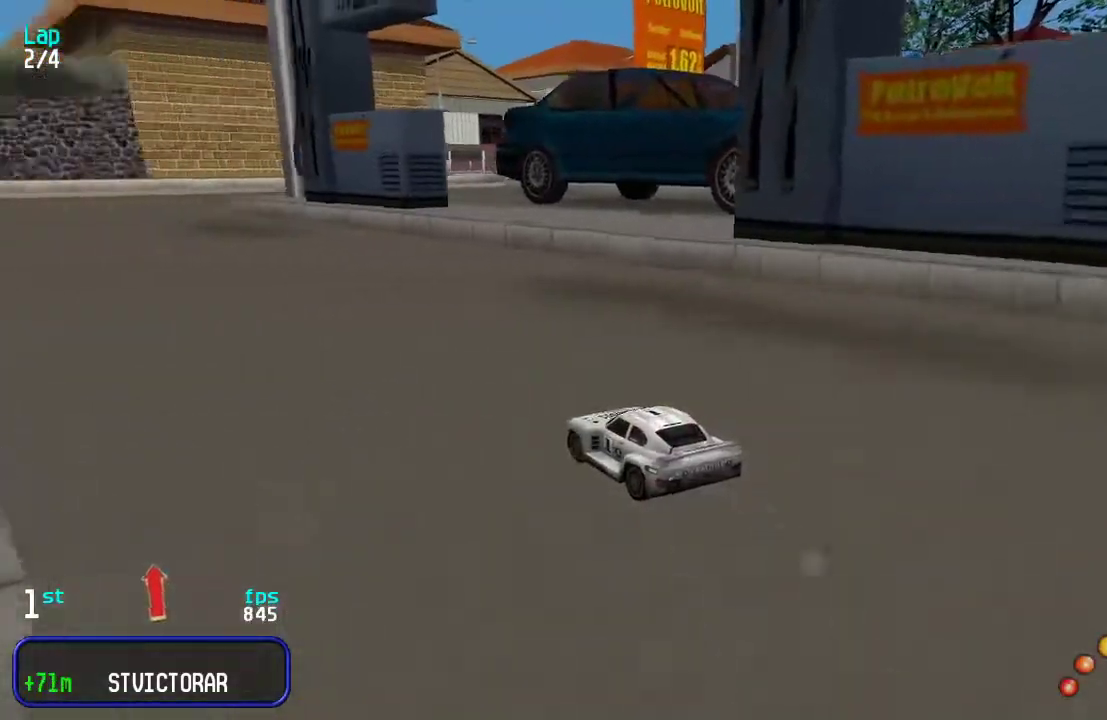
Gameplay with keyboard; each line is a JSON object with the keys held at the frame after it. "events" lists presses ("down") and releases ("up") of "down", "left", "right" and "up" between this image and that frame as [ms after this image, input, new state], when the widget could be followed in between. No other keys are recorded. Mouse input is not recorded.
{"keys": ["up"], "events": [[17, "left", "down"], [83, "left", "up"], [183, "left", "down"], [283, "left", "up"], [350, "left", "down"], [417, "left", "up"]]}
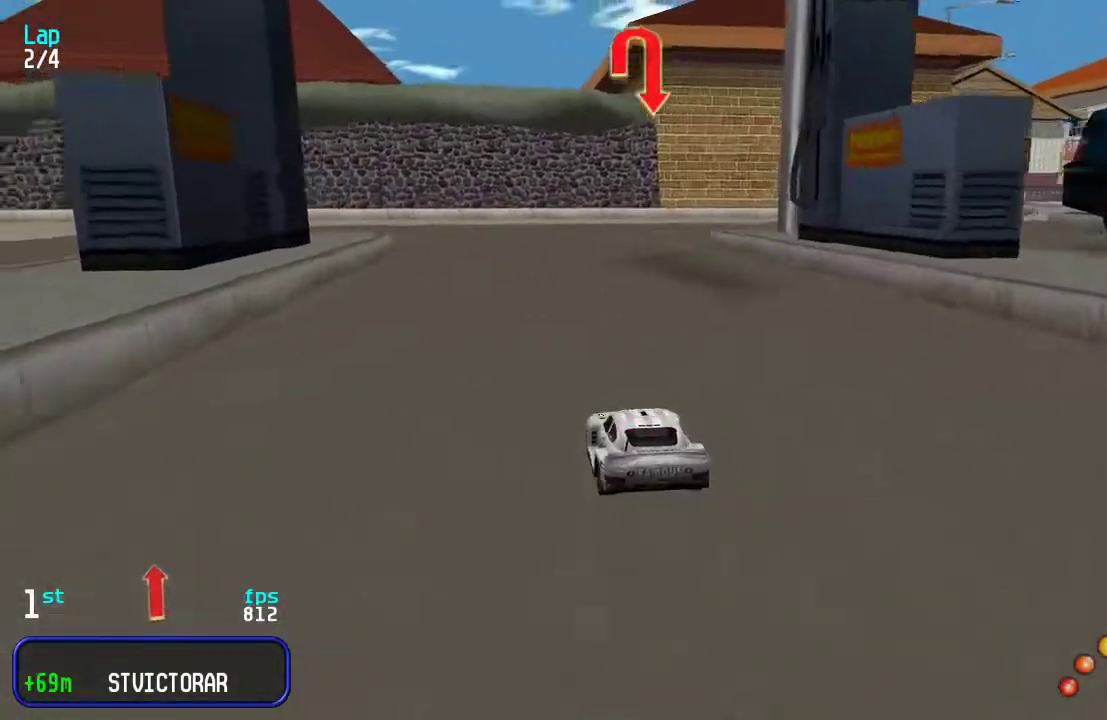
{"keys": ["right", "up"], "events": [[50, "right", "down"], [150, "right", "up"], [283, "right", "down"], [400, "right", "up"], [500, "right", "down"]]}
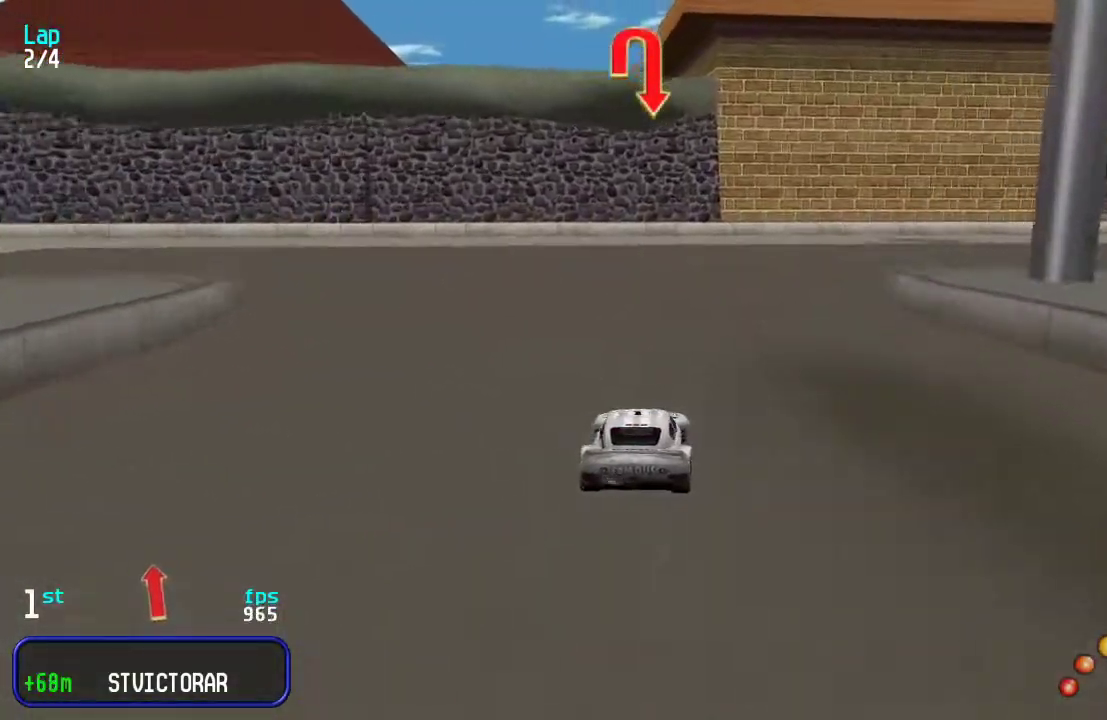
{"keys": ["right", "up"], "events": [[100, "right", "up"], [133, "right", "down"], [267, "right", "up"], [300, "right", "down"], [467, "right", "up"], [500, "right", "down"]]}
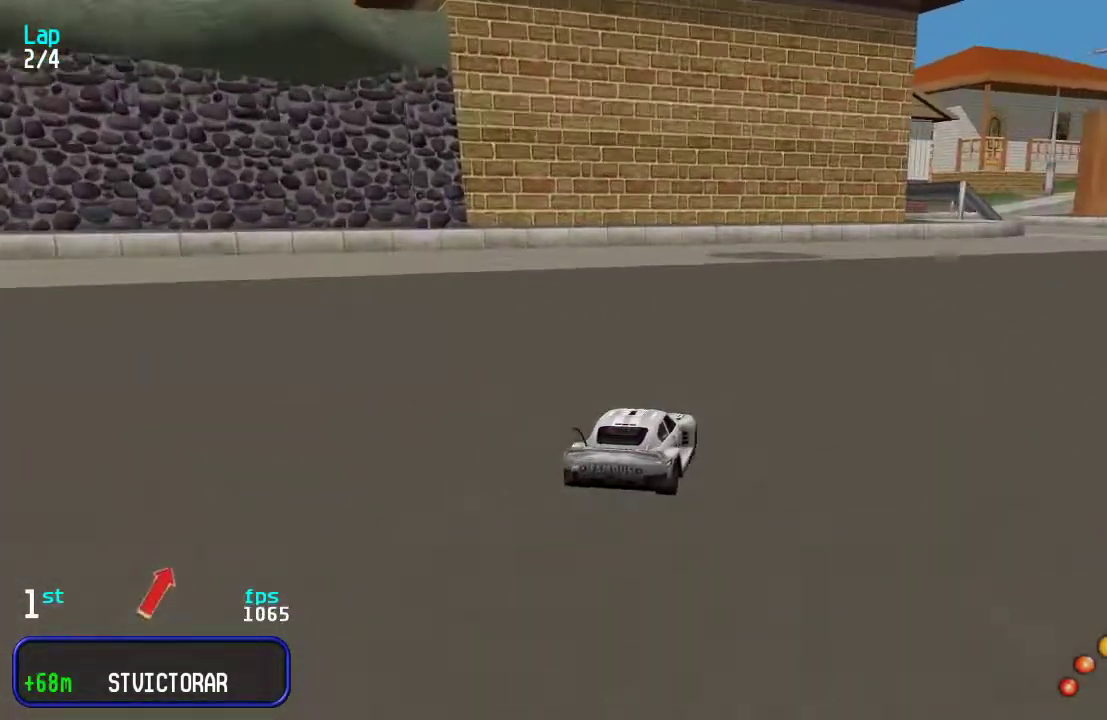
{"keys": ["right", "up"], "events": [[167, "right", "up"], [200, "right", "down"], [383, "right", "up"], [450, "right", "down"]]}
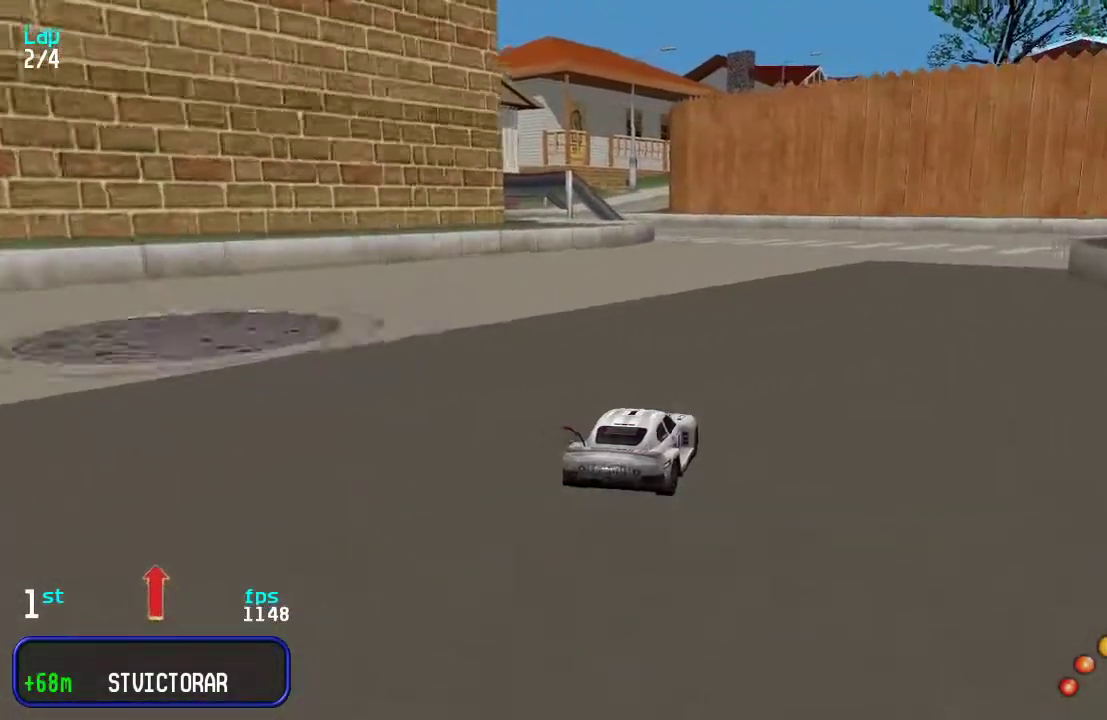
{"keys": ["right", "up"], "events": [[350, "right", "up"], [383, "right", "down"]]}
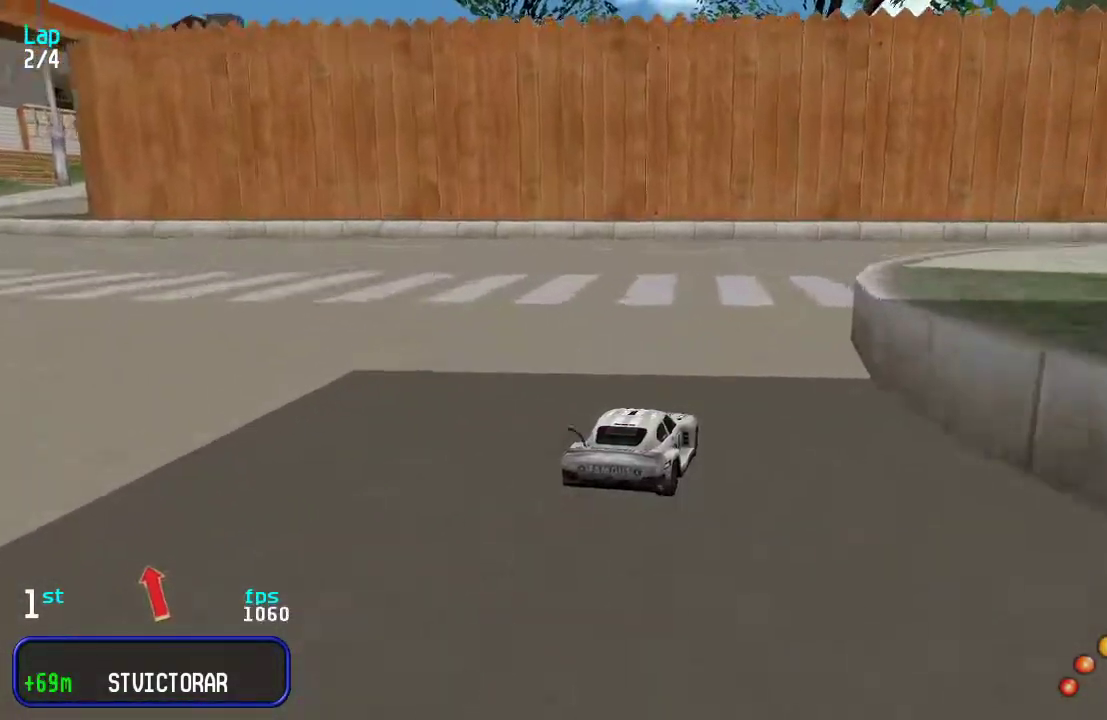
{"keys": ["up"], "events": [[467, "right", "up"]]}
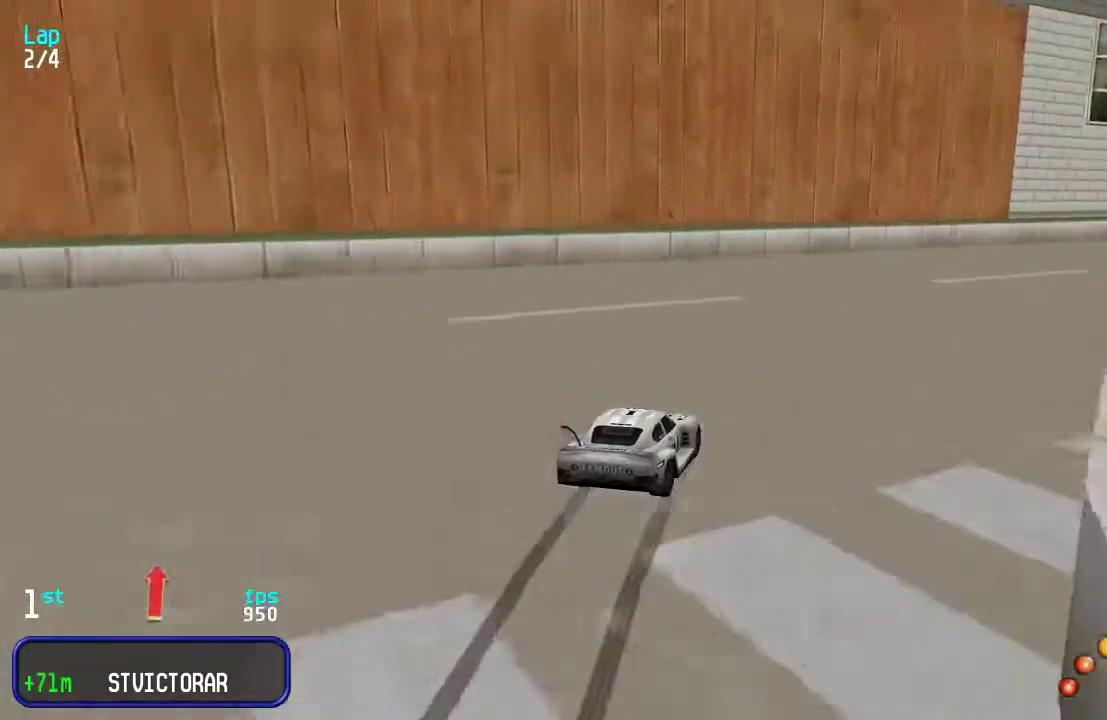
{"keys": ["right", "up"], "events": [[33, "right", "down"], [200, "right", "up"], [267, "right", "down"], [400, "right", "up"], [467, "right", "down"]]}
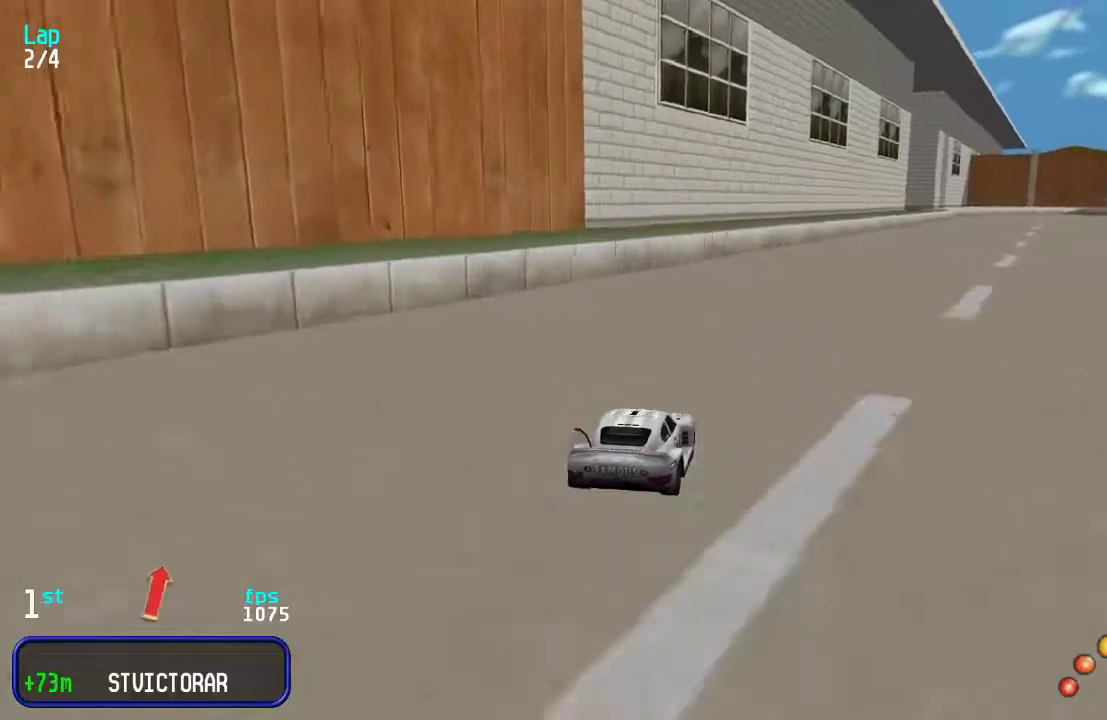
{"keys": ["right", "up"], "events": [[83, "right", "up"], [117, "right", "down"], [217, "right", "up"], [283, "right", "down"], [383, "right", "up"], [450, "right", "down"]]}
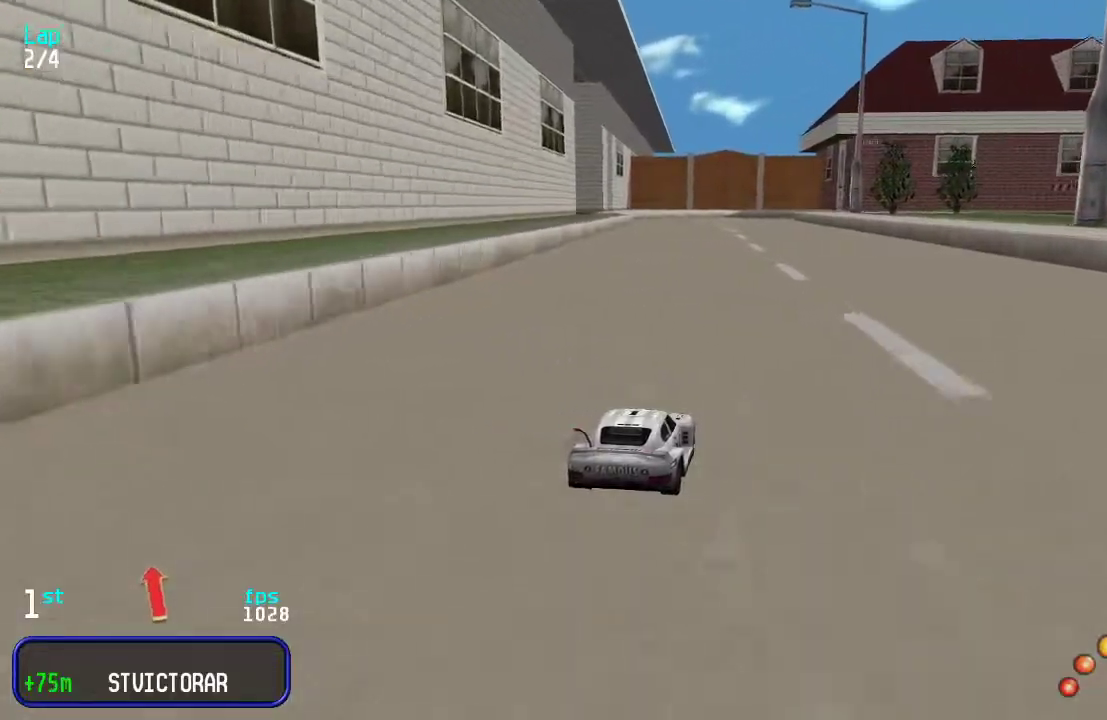
{"keys": ["up"], "events": [[17, "right", "up"]]}
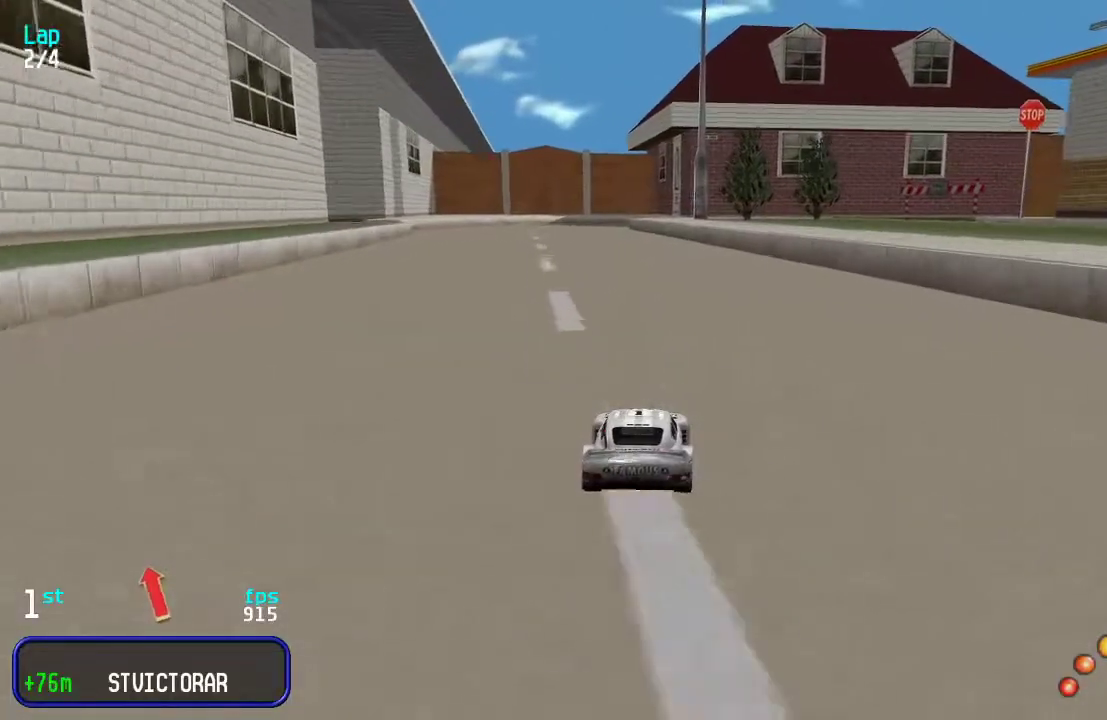
{"keys": ["left", "up"], "events": [[367, "left", "down"], [433, "left", "up"], [500, "left", "down"]]}
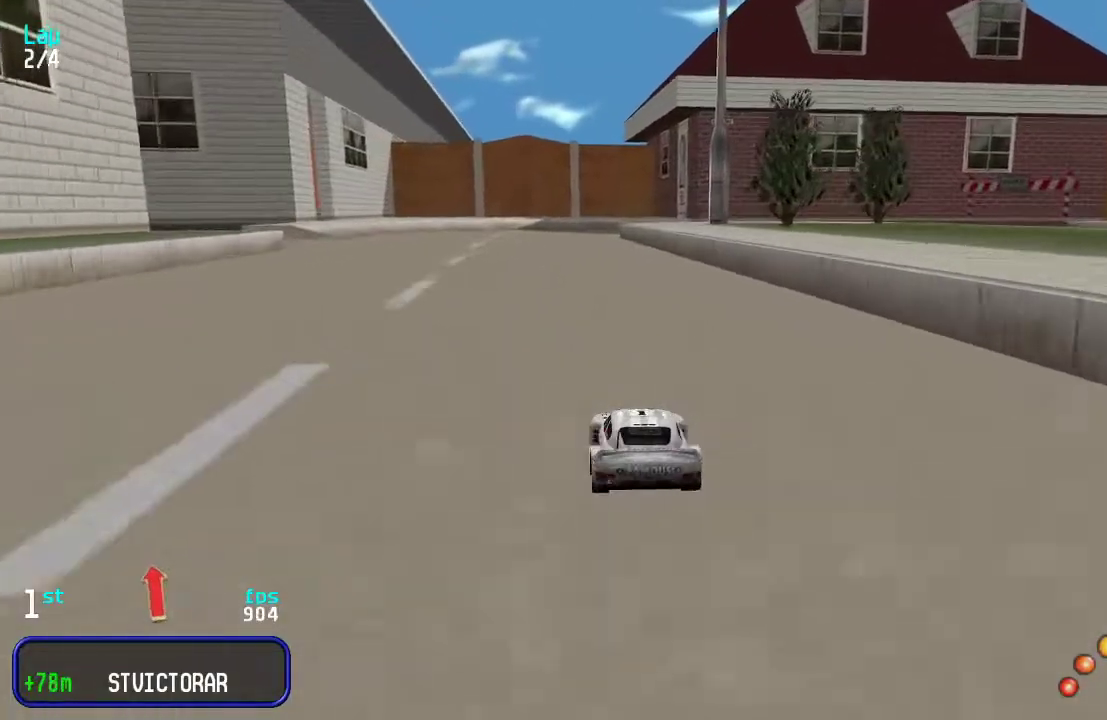
{"keys": ["left", "up"], "events": [[100, "left", "up"], [167, "left", "down"], [300, "left", "up"], [350, "left", "down"]]}
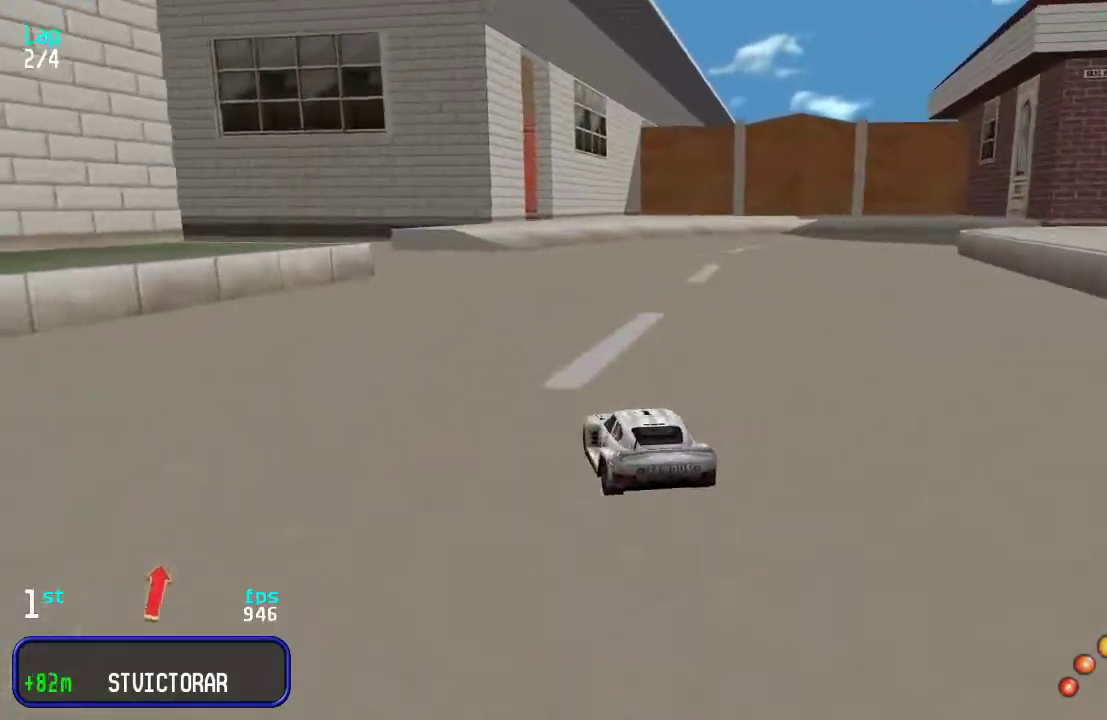
{"keys": ["left", "up"], "events": [[17, "left", "up"], [50, "left", "down"], [217, "left", "up"], [283, "left", "down"]]}
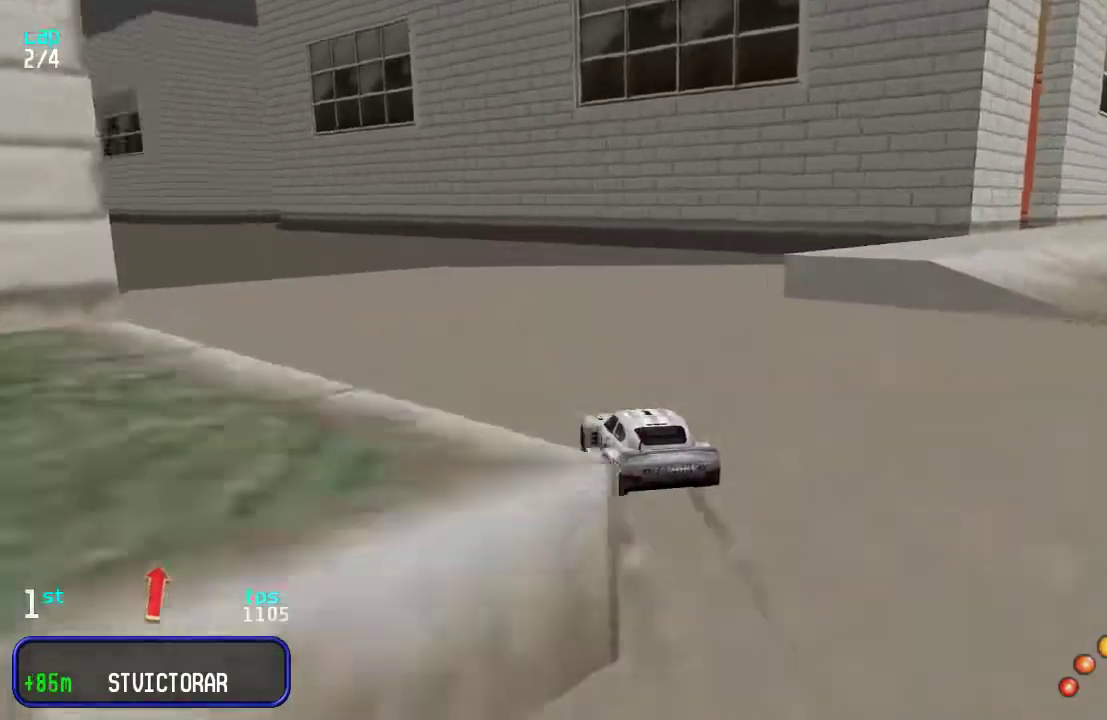
{"keys": ["up"], "events": [[83, "left", "up"], [150, "left", "down"], [300, "left", "up"], [367, "left", "down"], [433, "left", "up"]]}
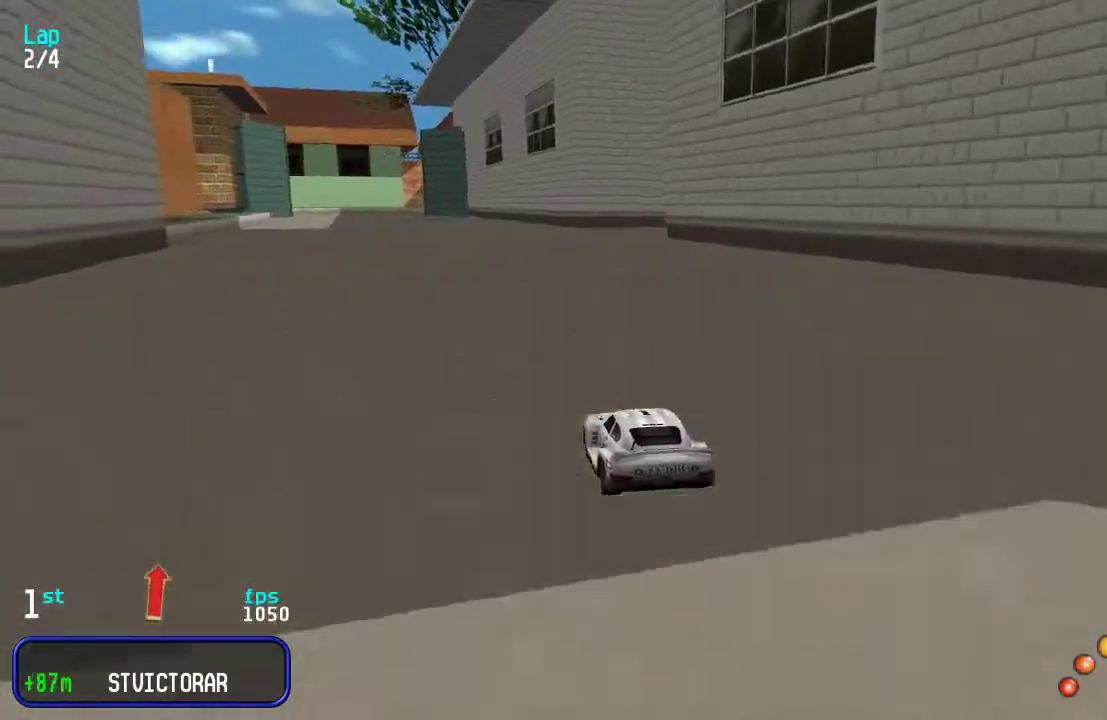
{"keys": ["right", "up"], "events": [[233, "right", "down"], [333, "right", "up"], [400, "right", "down"]]}
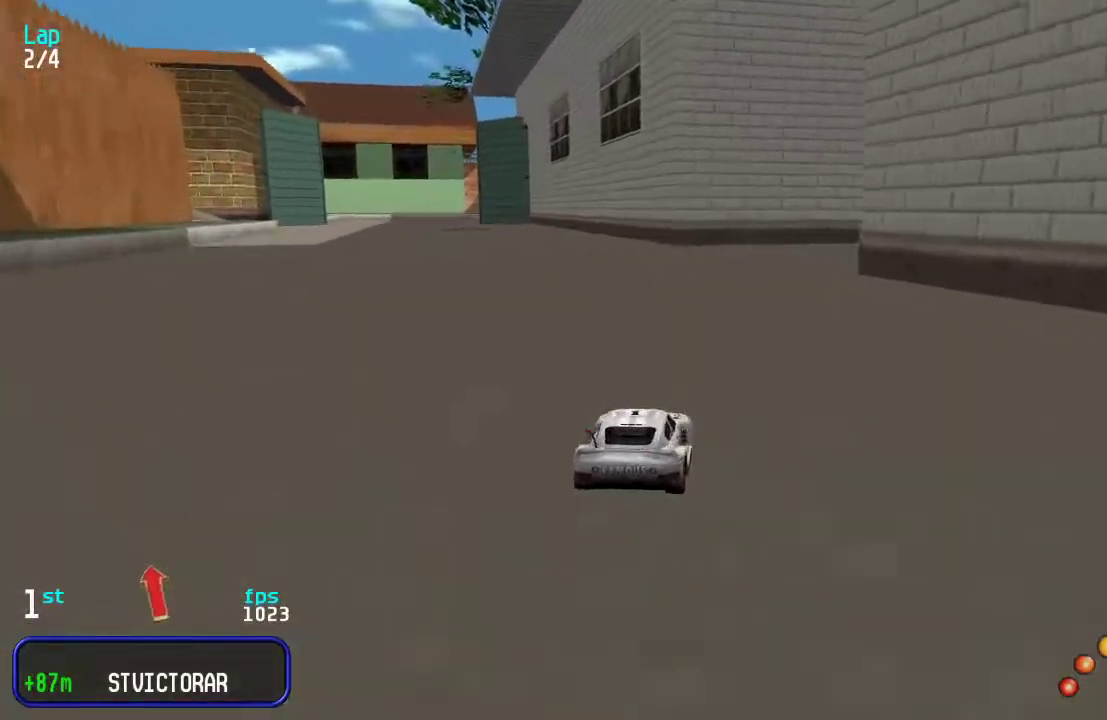
{"keys": ["right", "up"], "events": [[33, "right", "up"], [67, "right", "down"], [250, "right", "up"], [283, "right", "down"], [417, "right", "up"], [450, "right", "down"]]}
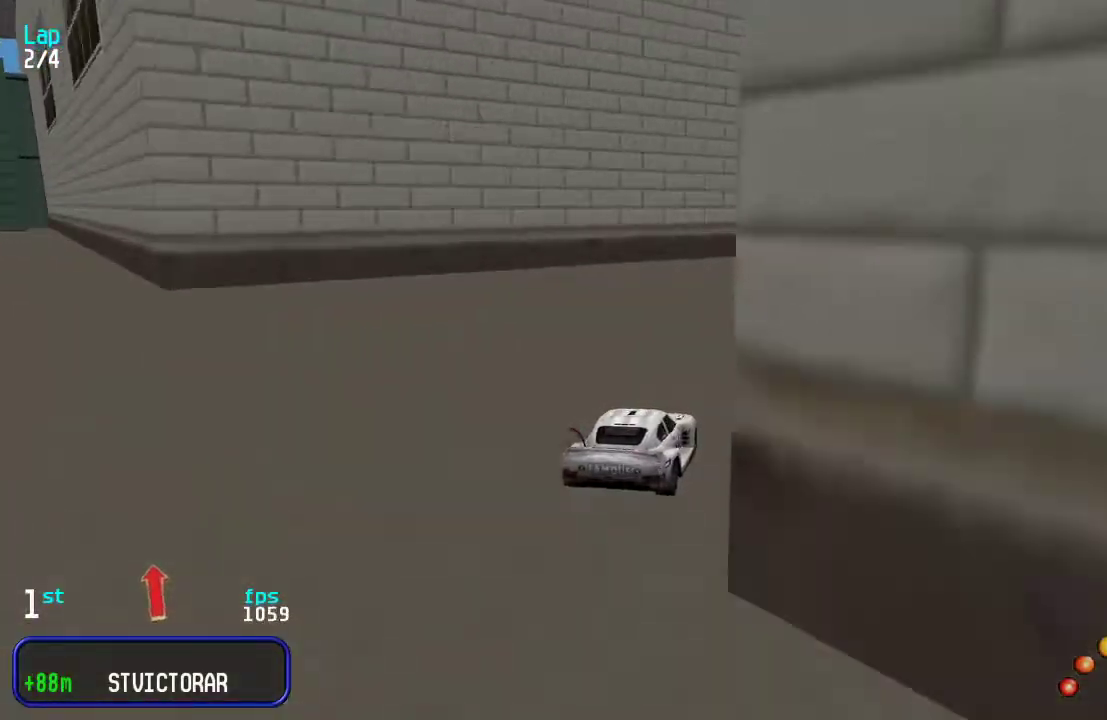
{"keys": ["left", "up"], "events": [[83, "right", "up"], [317, "left", "down"], [350, "left", "up"], [450, "left", "down"]]}
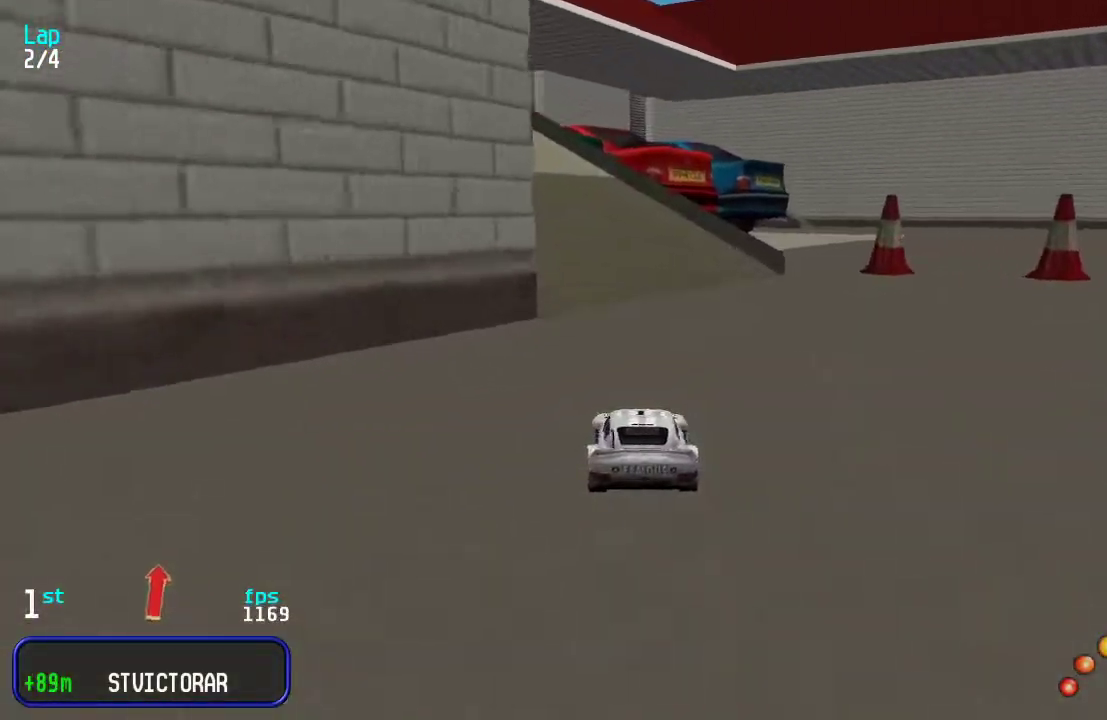
{"keys": ["up"], "events": [[83, "left", "up"], [133, "left", "down"], [300, "left", "up"], [333, "left", "down"], [467, "left", "up"]]}
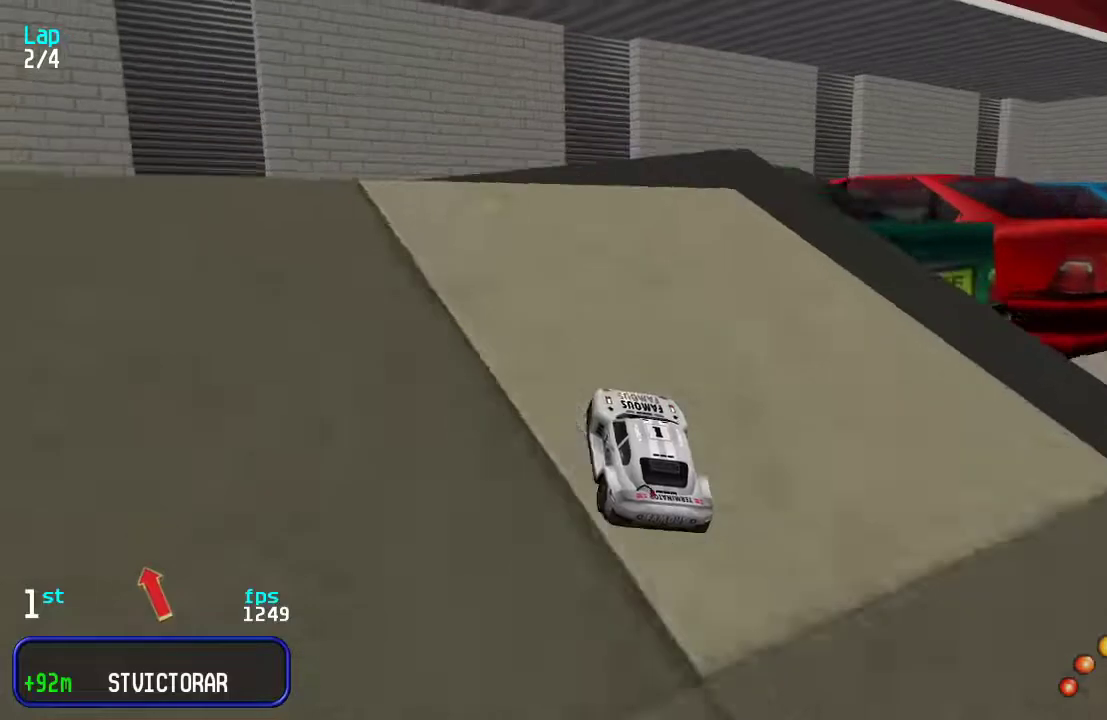
{"keys": ["up"], "events": [[33, "right", "down"], [333, "right", "up"]]}
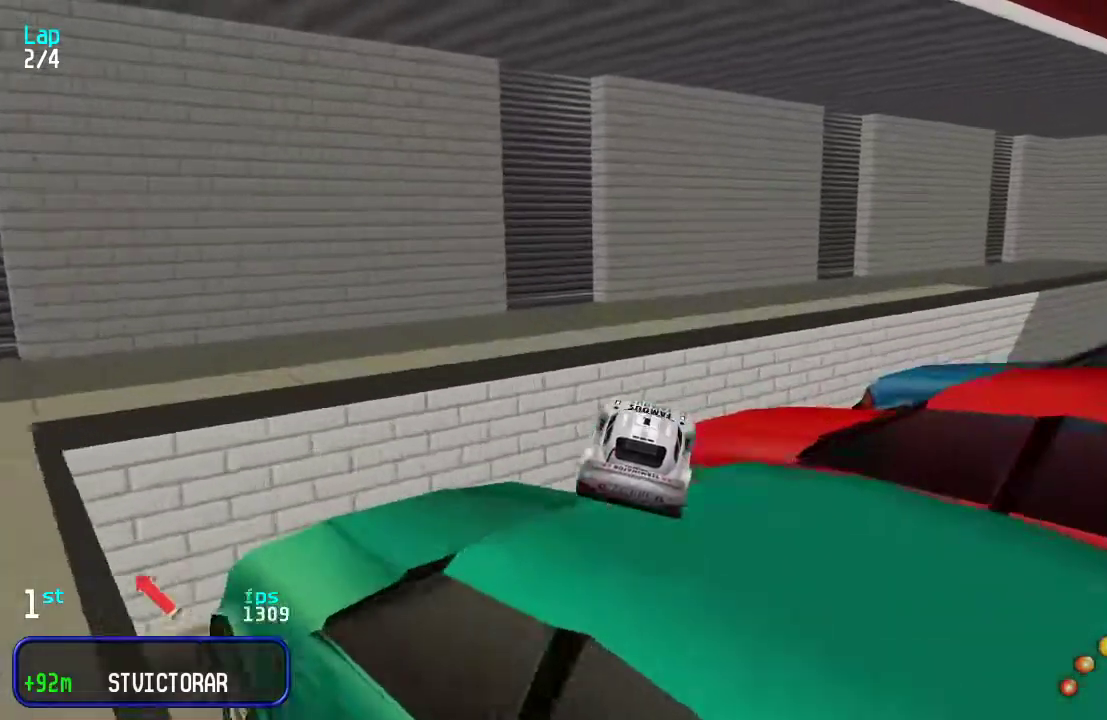
{"keys": ["up"], "events": []}
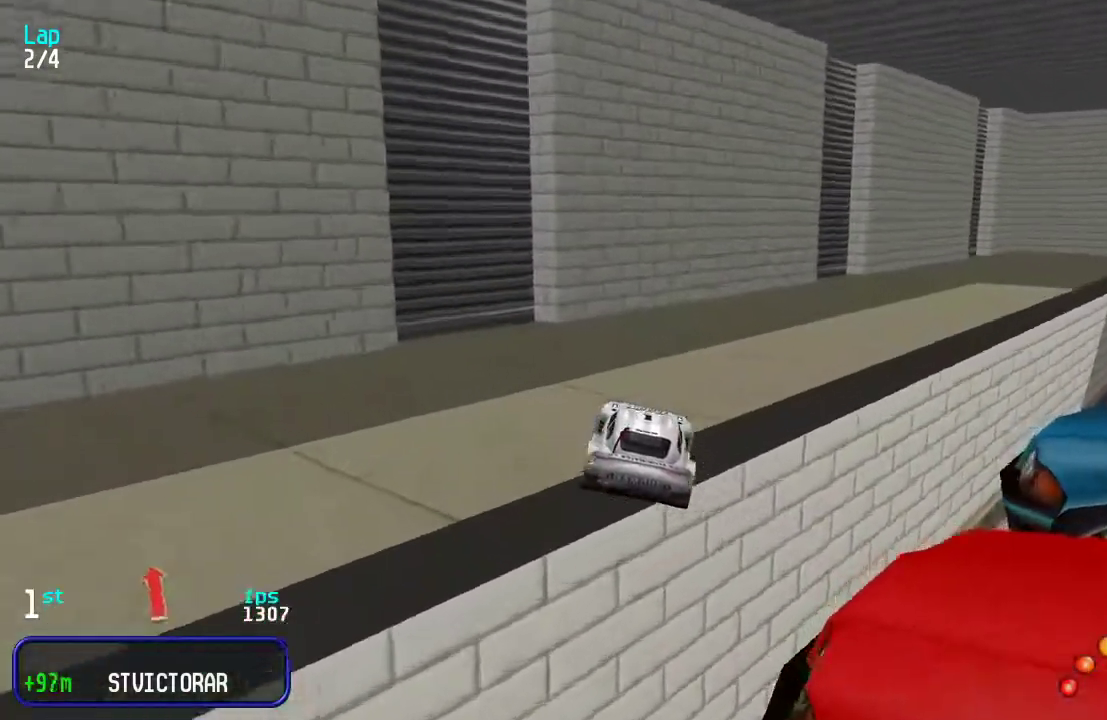
{"keys": ["up"], "events": [[150, "right", "down"], [433, "right", "up"]]}
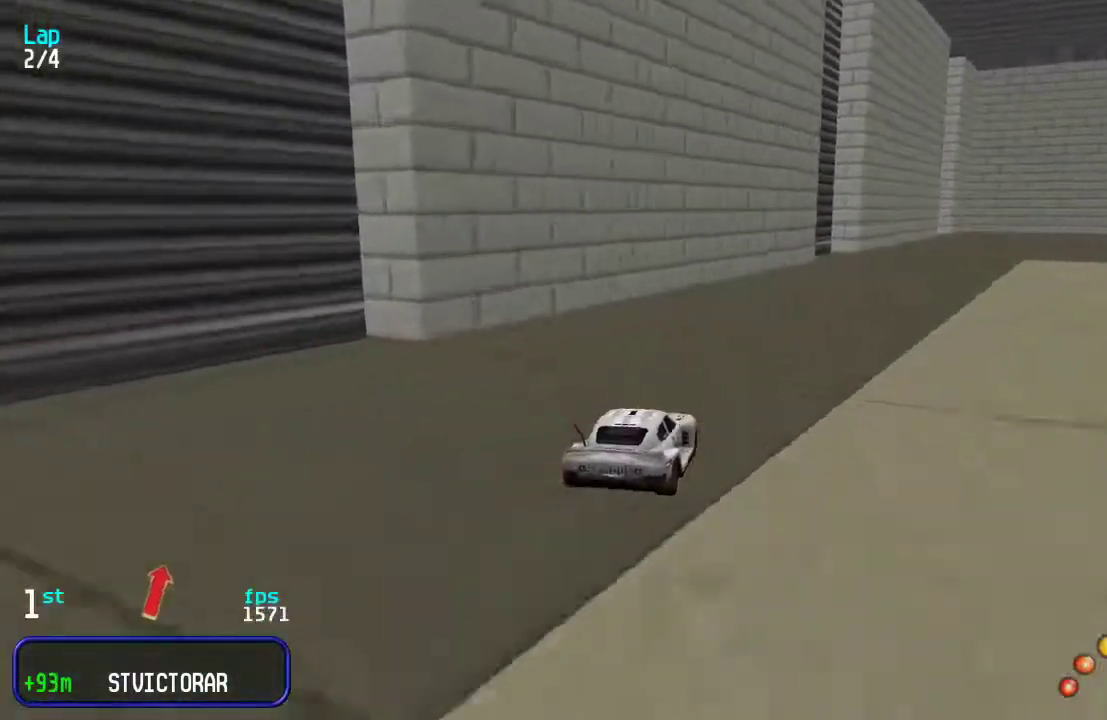
{"keys": ["up"], "events": [[33, "right", "down"], [133, "right", "up"], [233, "right", "down"], [367, "right", "up"], [433, "right", "down"], [467, "right", "up"]]}
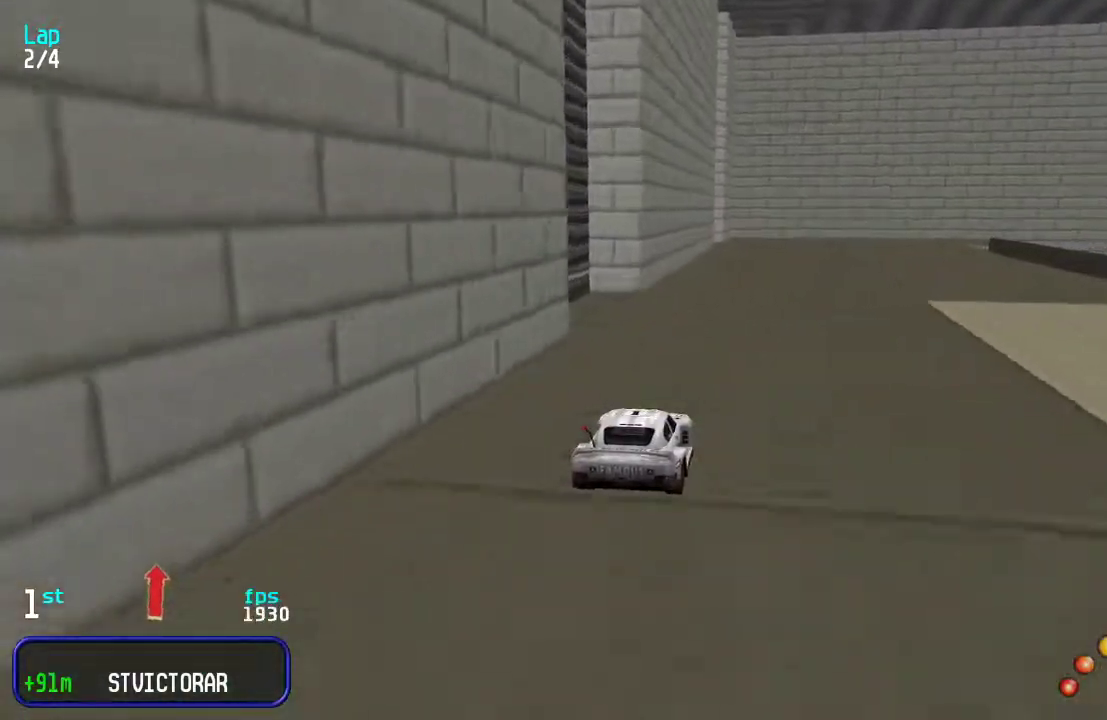
{"keys": ["right", "up"], "events": [[200, "up", "up"], [267, "down", "down"], [300, "right", "down"], [350, "down", "up"], [417, "up", "down"]]}
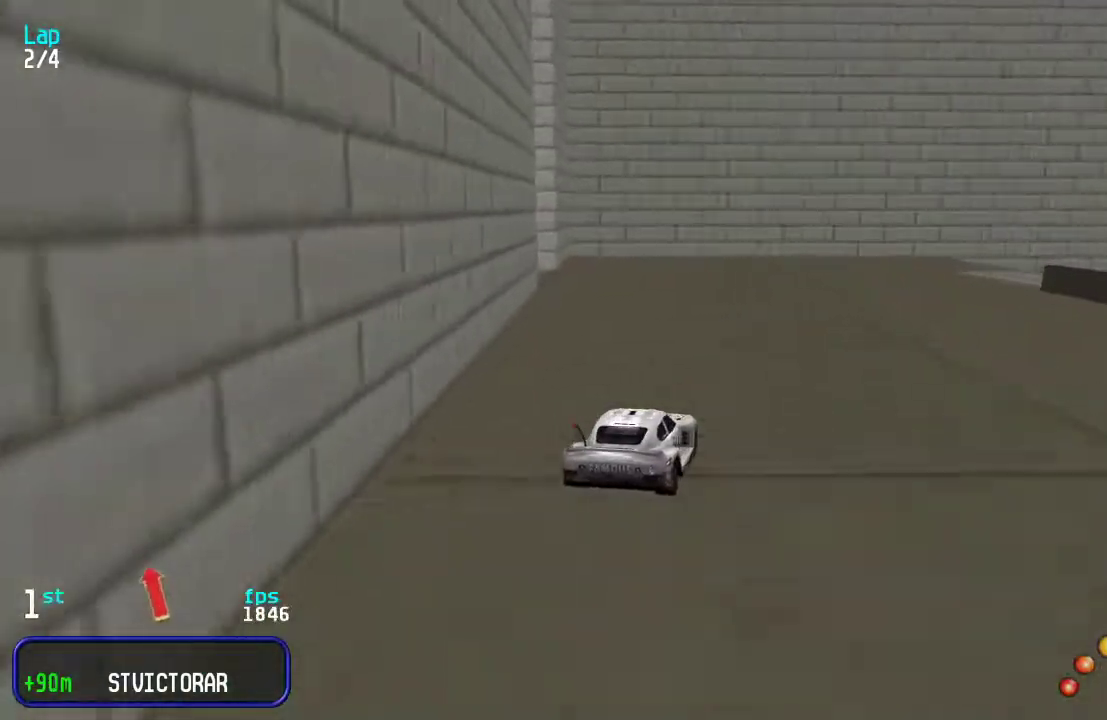
{"keys": ["right", "up"], "events": [[83, "up", "up"], [217, "up", "down"]]}
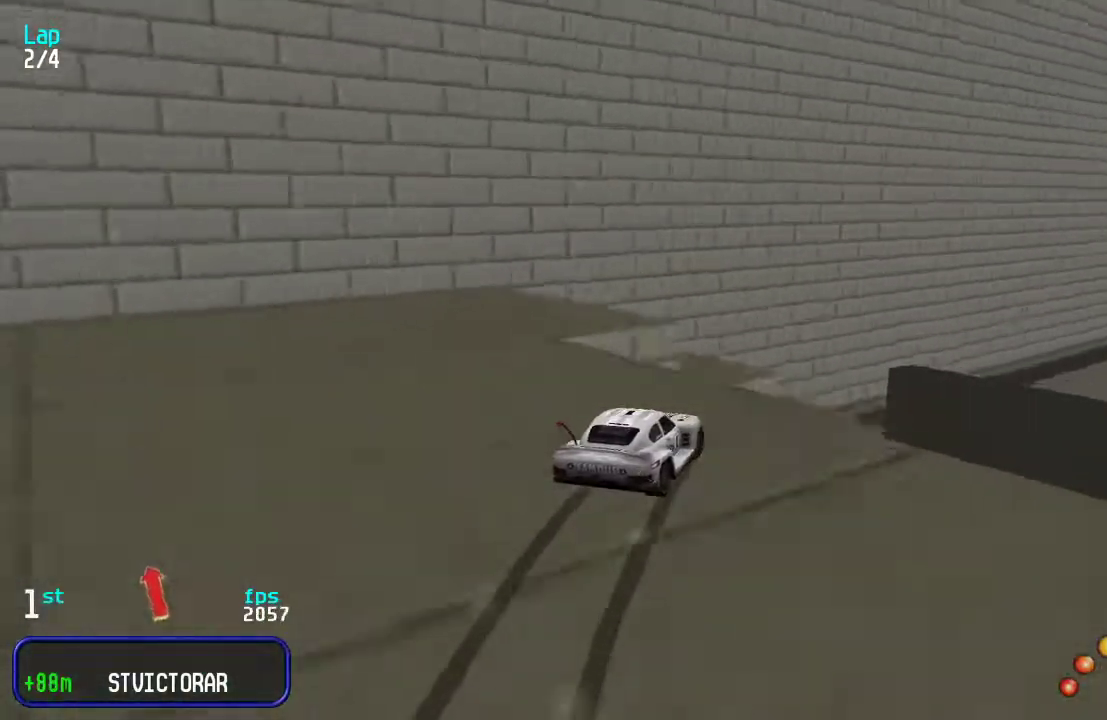
{"keys": ["up"], "events": [[283, "right", "up"]]}
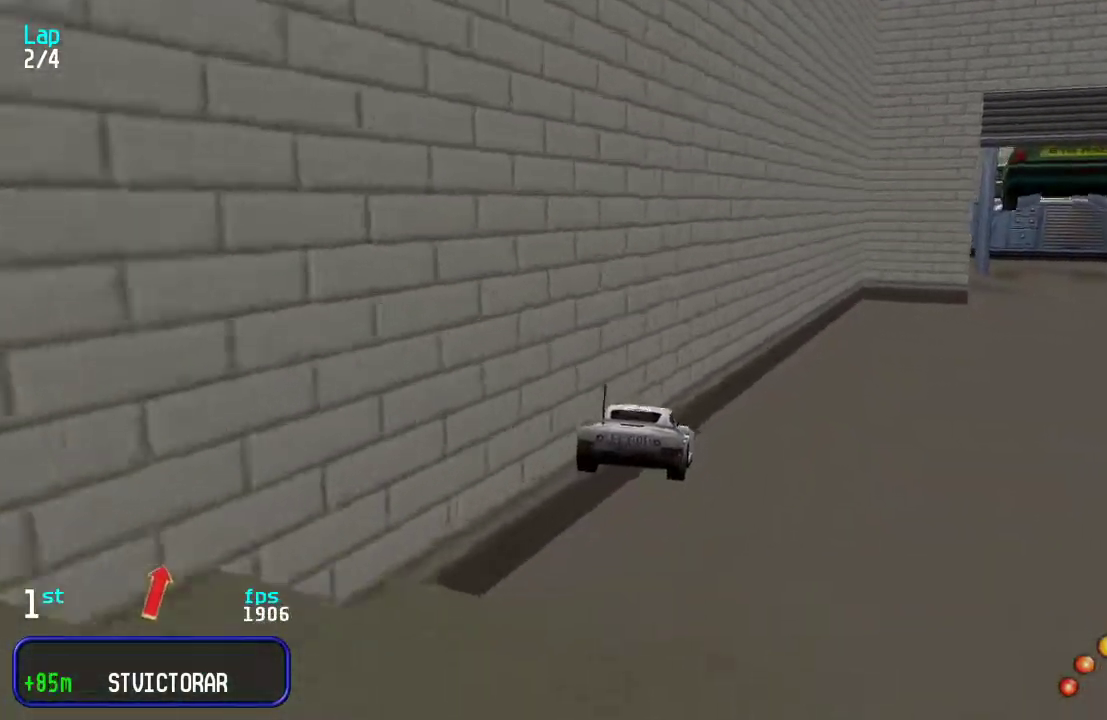
{"keys": ["right", "up"], "events": [[233, "right", "down"], [400, "right", "up"], [467, "right", "down"]]}
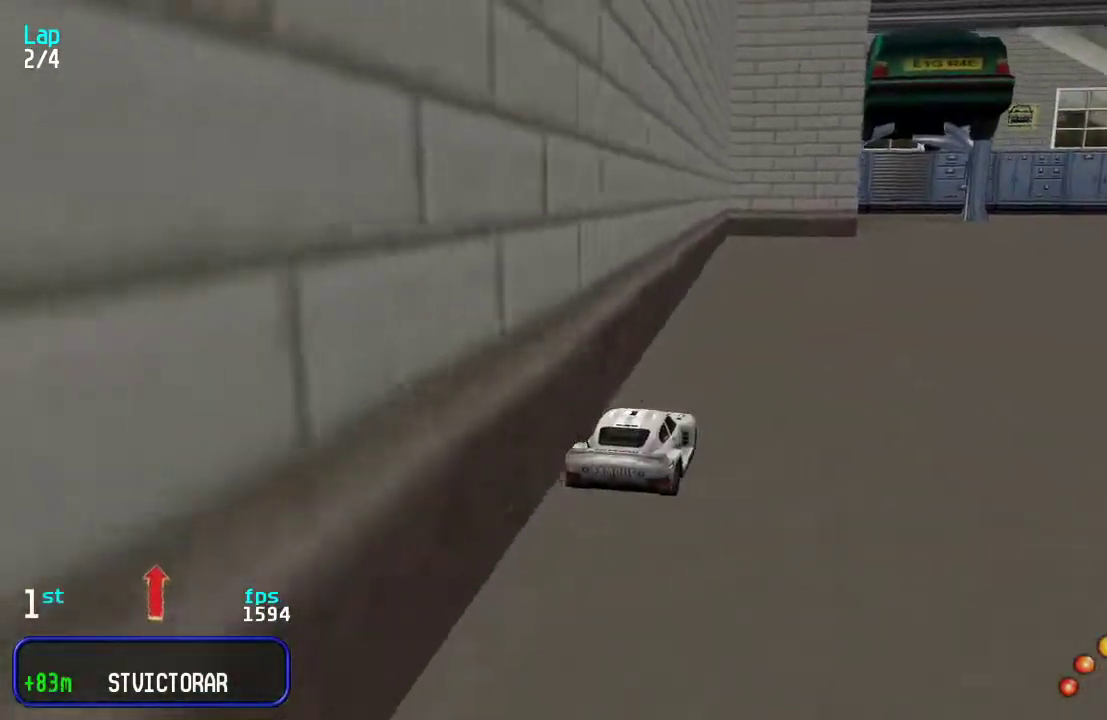
{"keys": ["up"], "events": [[100, "right", "up"], [167, "right", "down"], [300, "right", "up"], [383, "right", "down"], [483, "right", "up"]]}